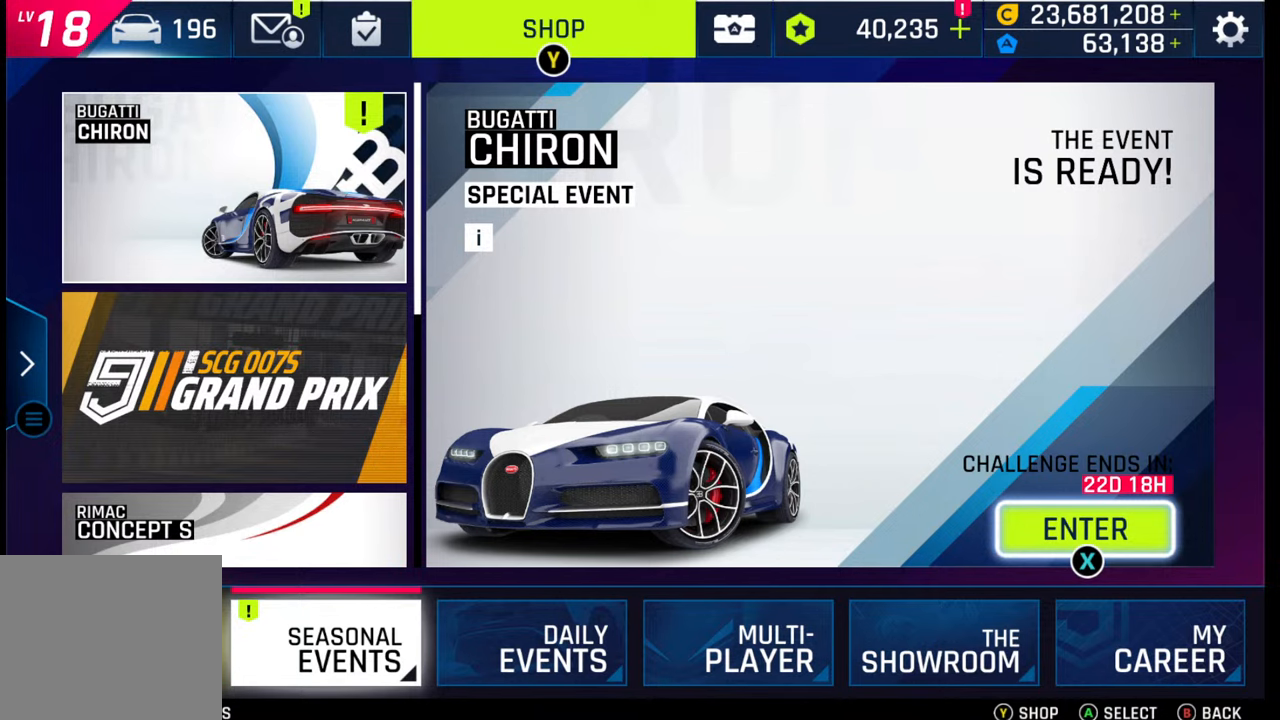
Gameplay with a controller (PlayStation layout); each line is a JSON object with the inputs held at the frame after it. "events" lists button and stick changes between this image and that frame as [ms after this image, input, new state], when the widget could be followed in between.
{"buttons": [], "left_stick": "center", "right_stick": "center", "events": [[150, "left_stick", "left"], [350, "left_stick", "center"]]}
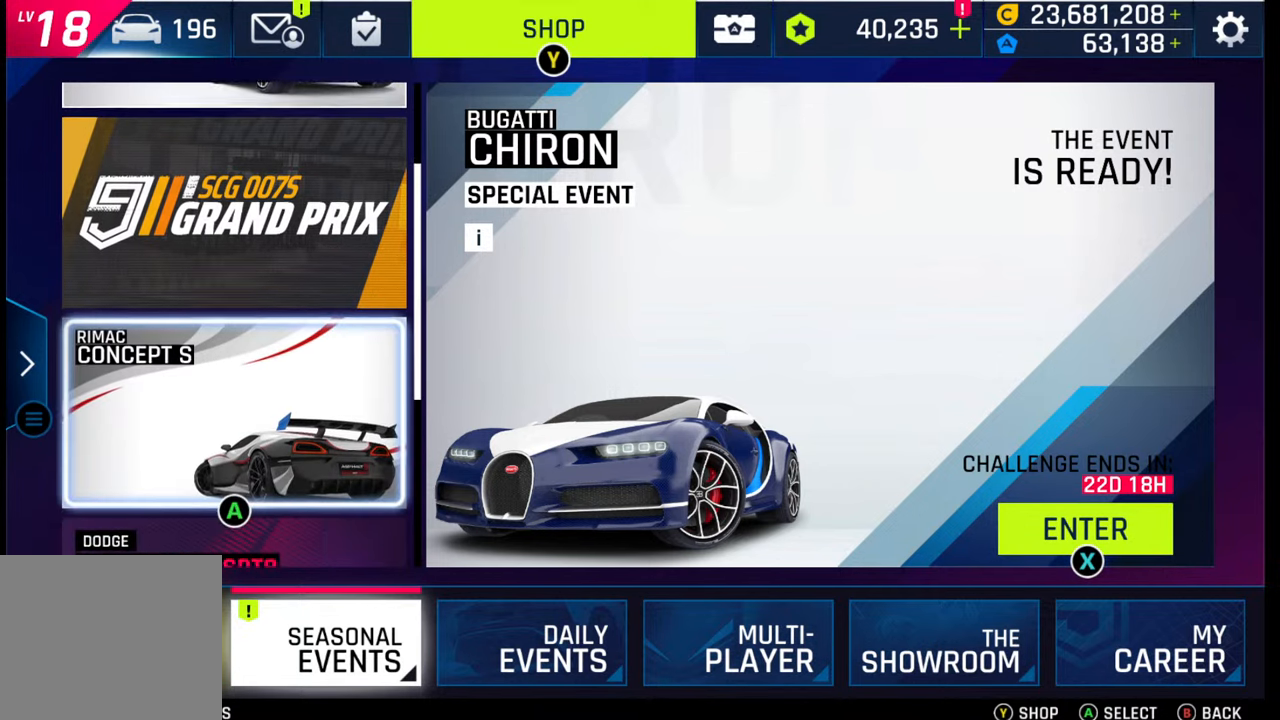
{"buttons": [], "left_stick": "center", "right_stick": "center", "events": [[17, "left_stick", "up"], [167, "left_stick", "center"], [350, "CROSS", "down"], [450, "CROSS", "up"]]}
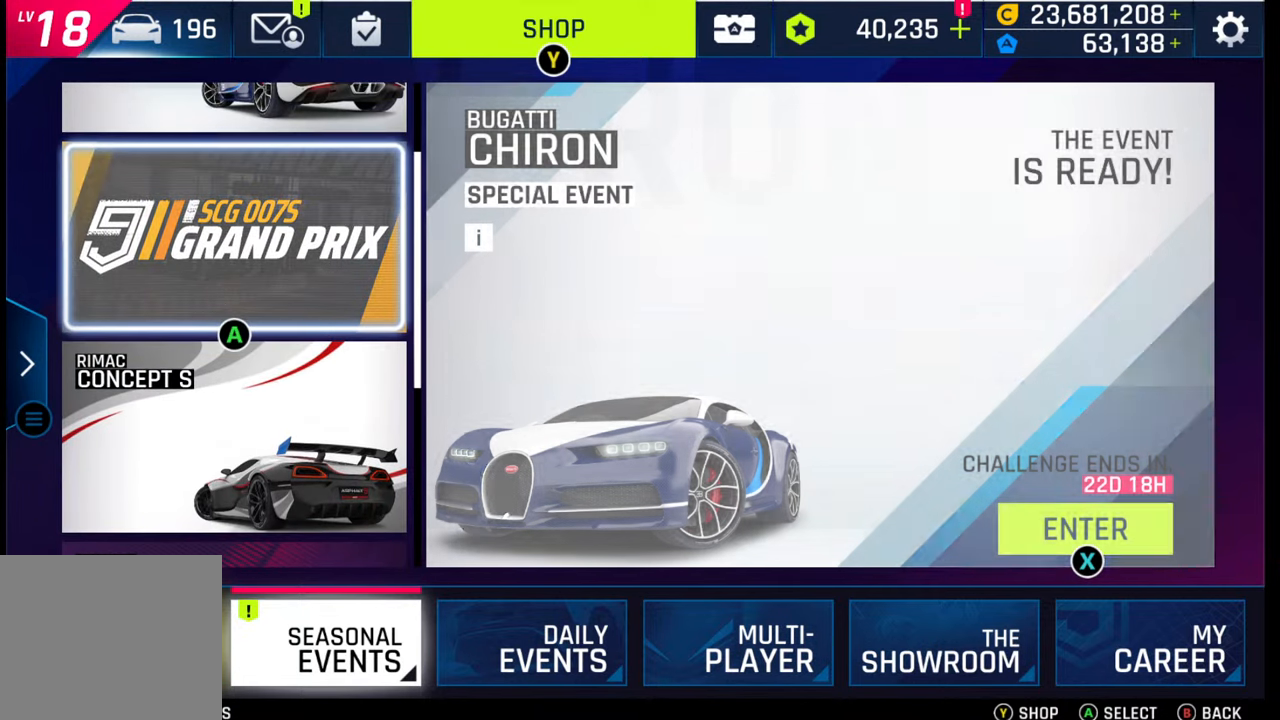
{"buttons": [], "left_stick": "center", "right_stick": "center", "events": [[333, "CROSS", "down"], [433, "CROSS", "up"]]}
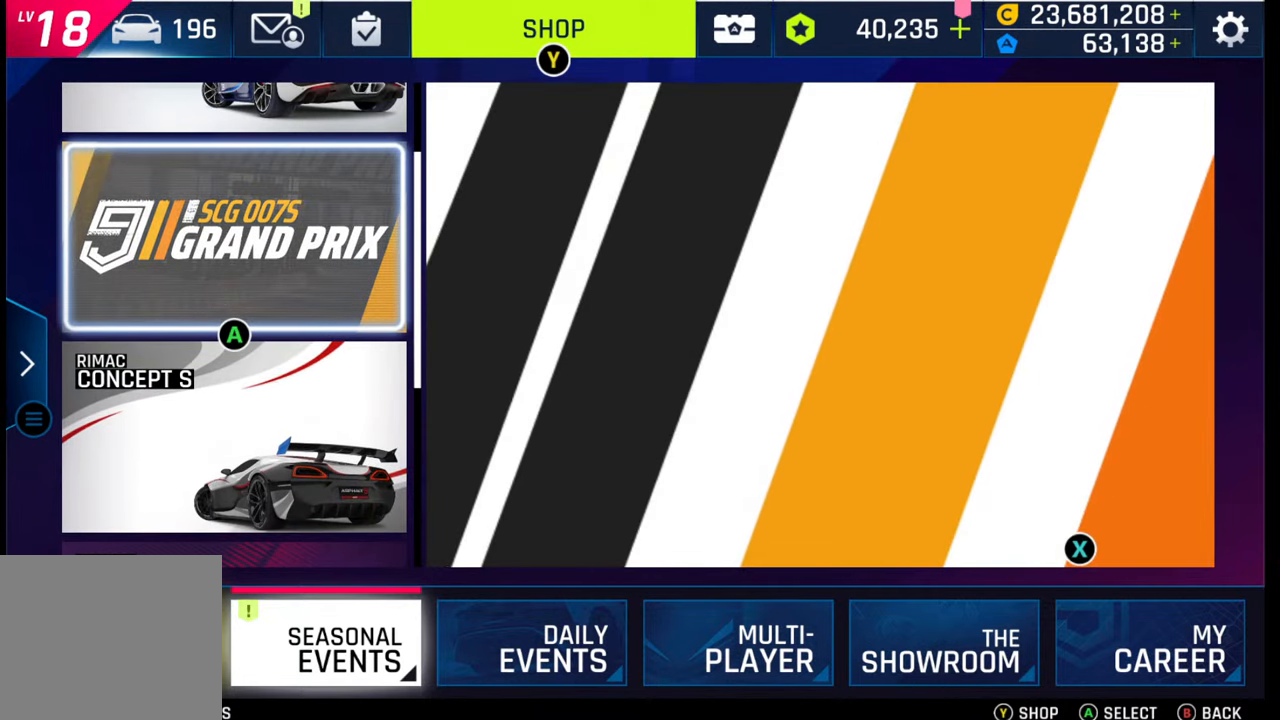
{"buttons": [], "left_stick": "center", "right_stick": "center", "events": []}
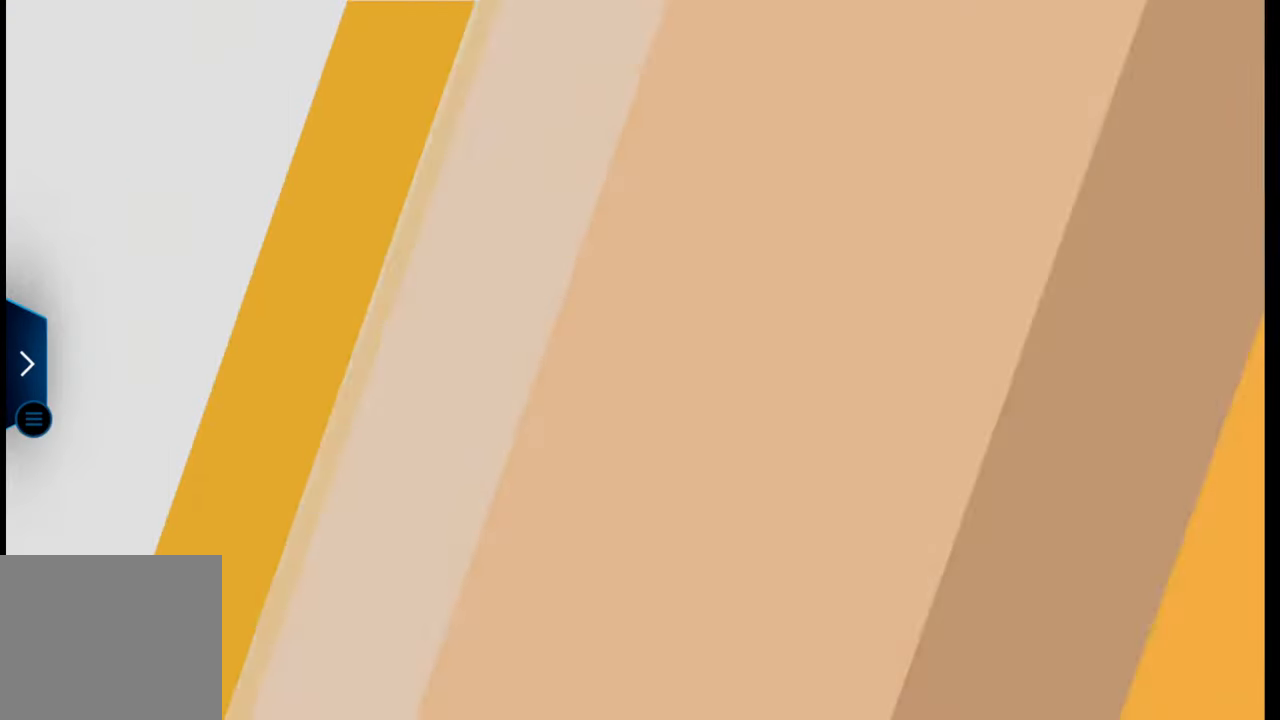
{"buttons": [], "left_stick": "center", "right_stick": "center", "events": []}
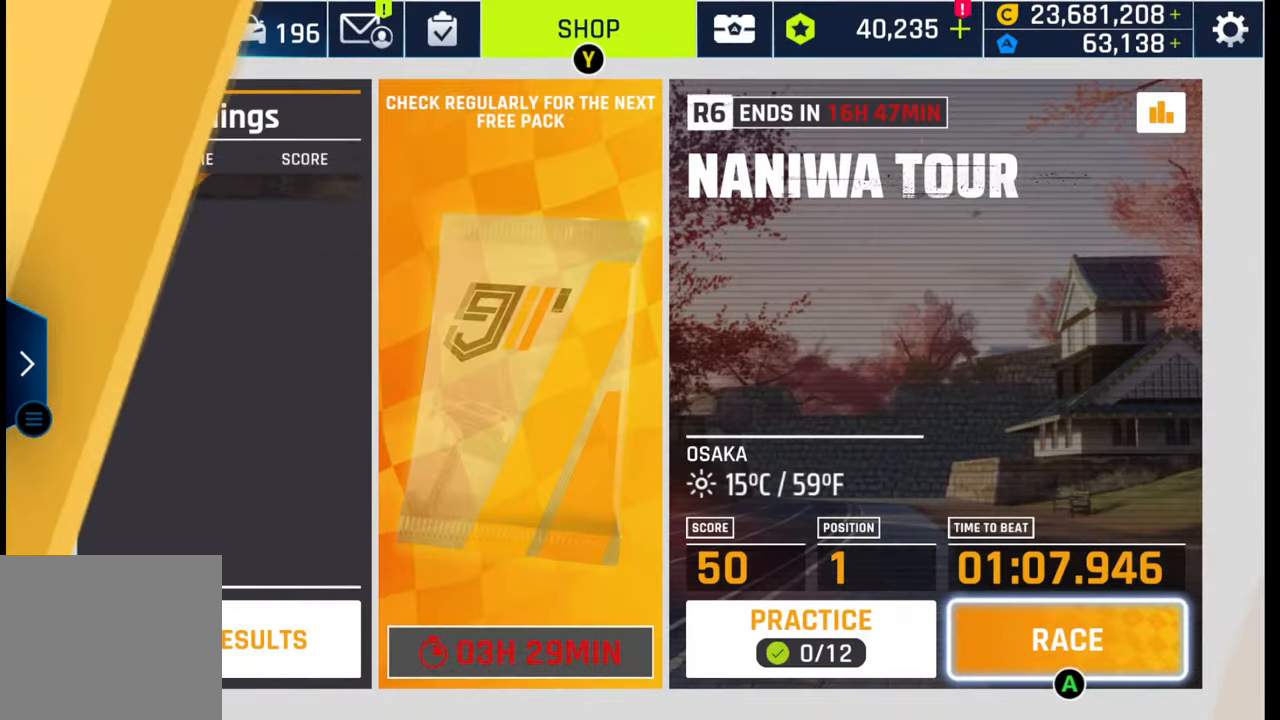
{"buttons": [], "left_stick": "center", "right_stick": "center", "events": []}
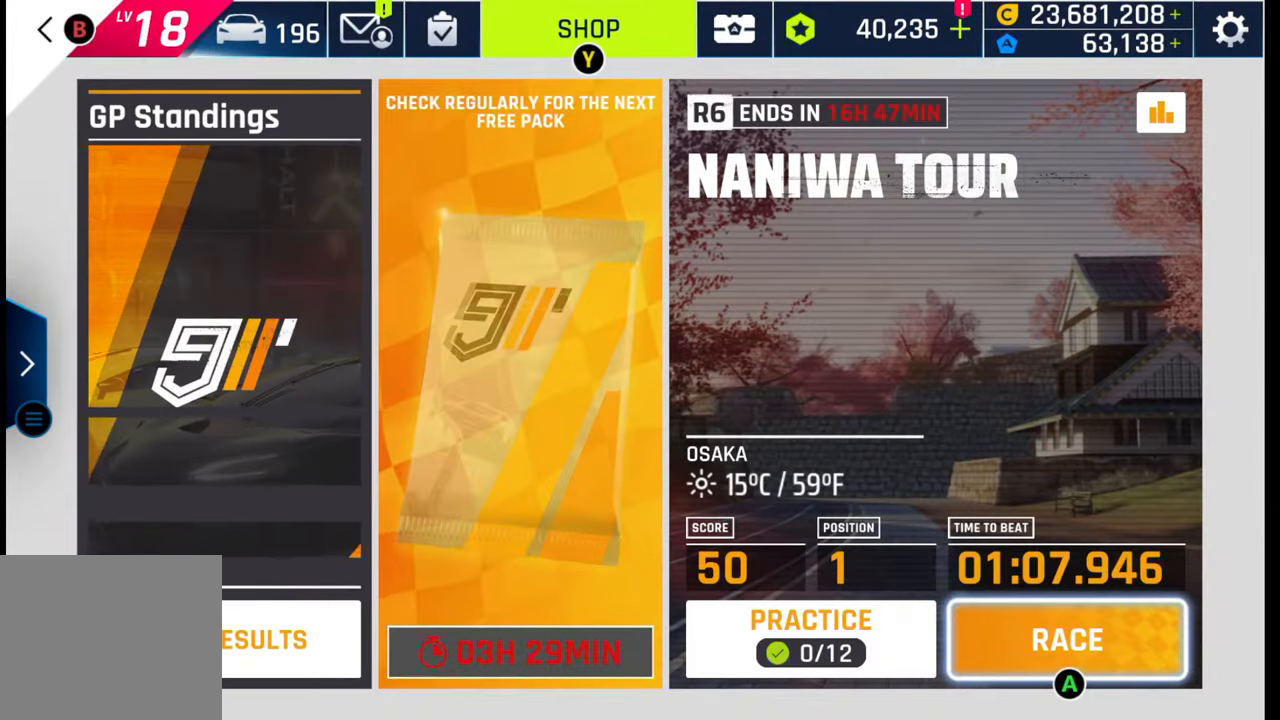
{"buttons": [], "left_stick": "center", "right_stick": "center", "events": []}
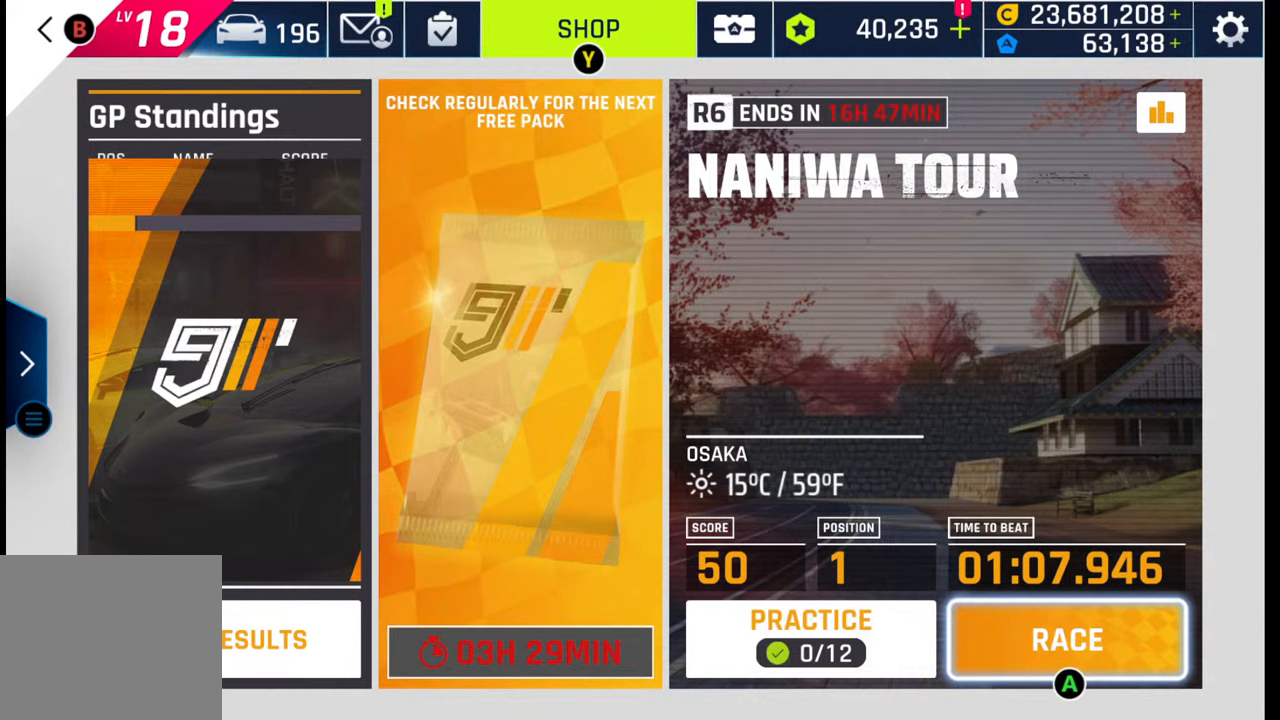
{"buttons": [], "left_stick": "left", "right_stick": "center", "events": [[183, "left_stick", "left"]]}
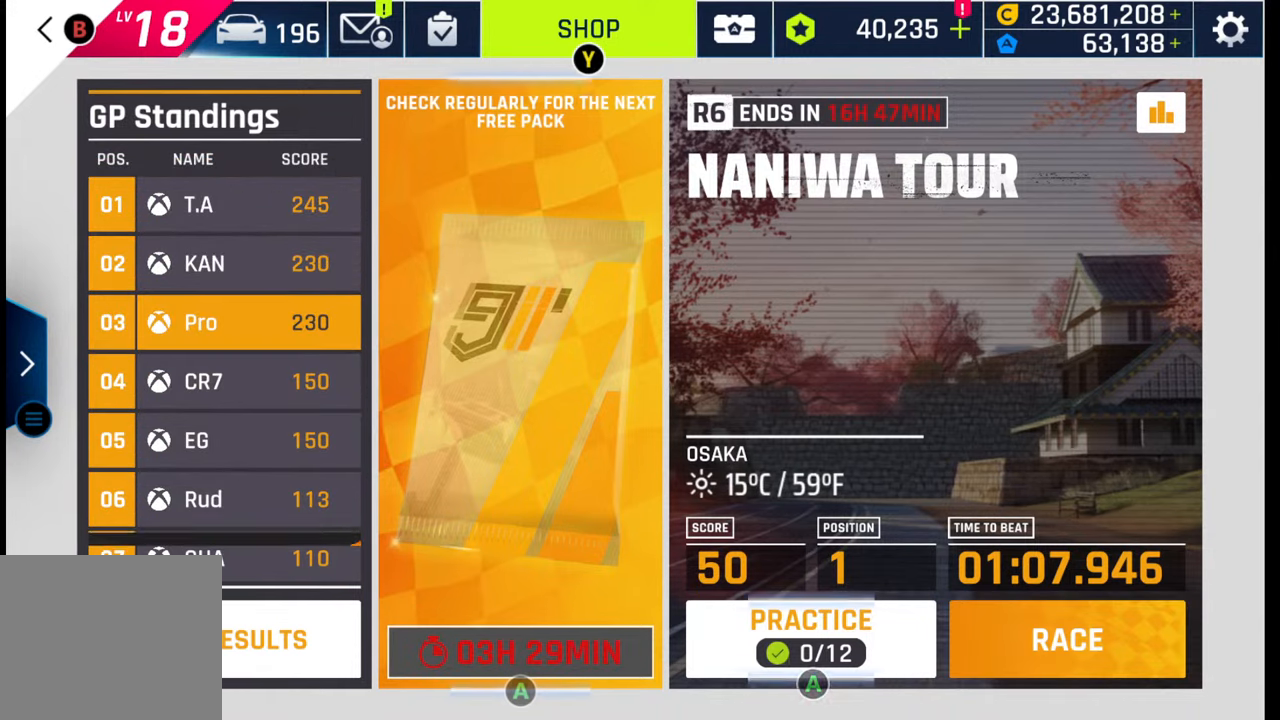
{"buttons": [], "left_stick": "center", "right_stick": "center", "events": [[483, "left_stick", "center"]]}
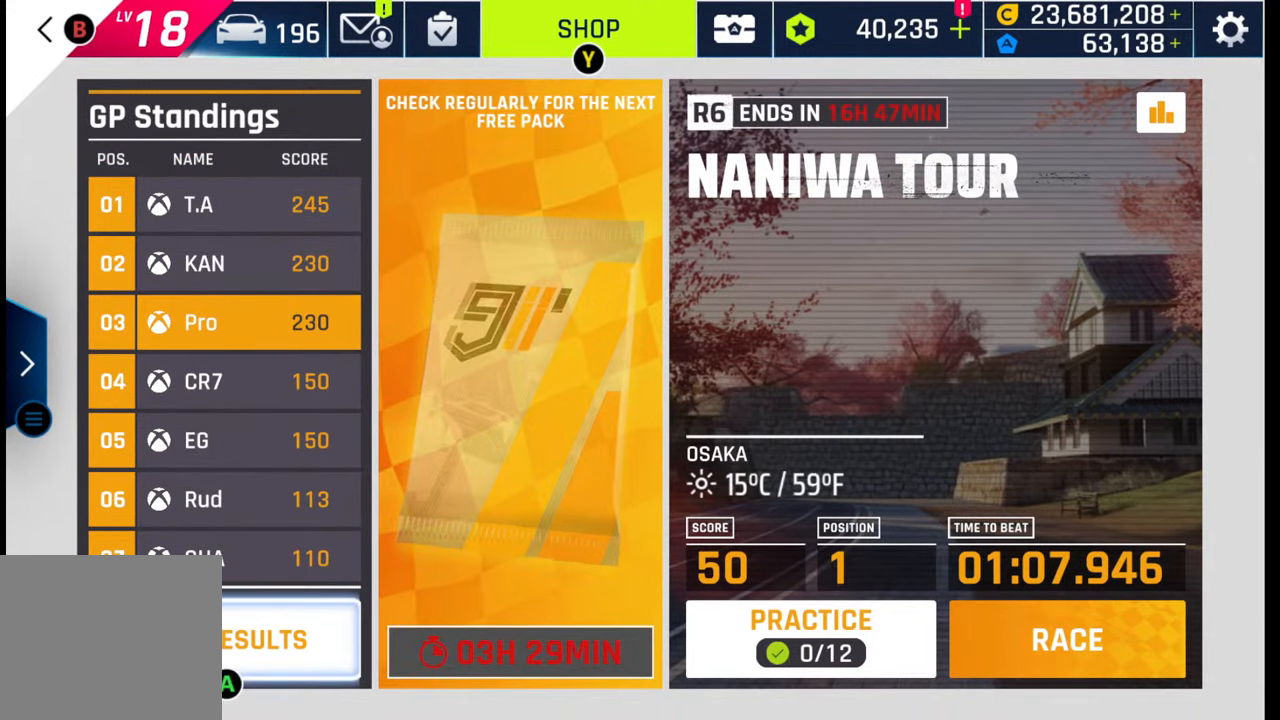
{"buttons": [], "left_stick": "center", "right_stick": "center", "events": [[83, "left_stick", "left"], [217, "left_stick", "center"]]}
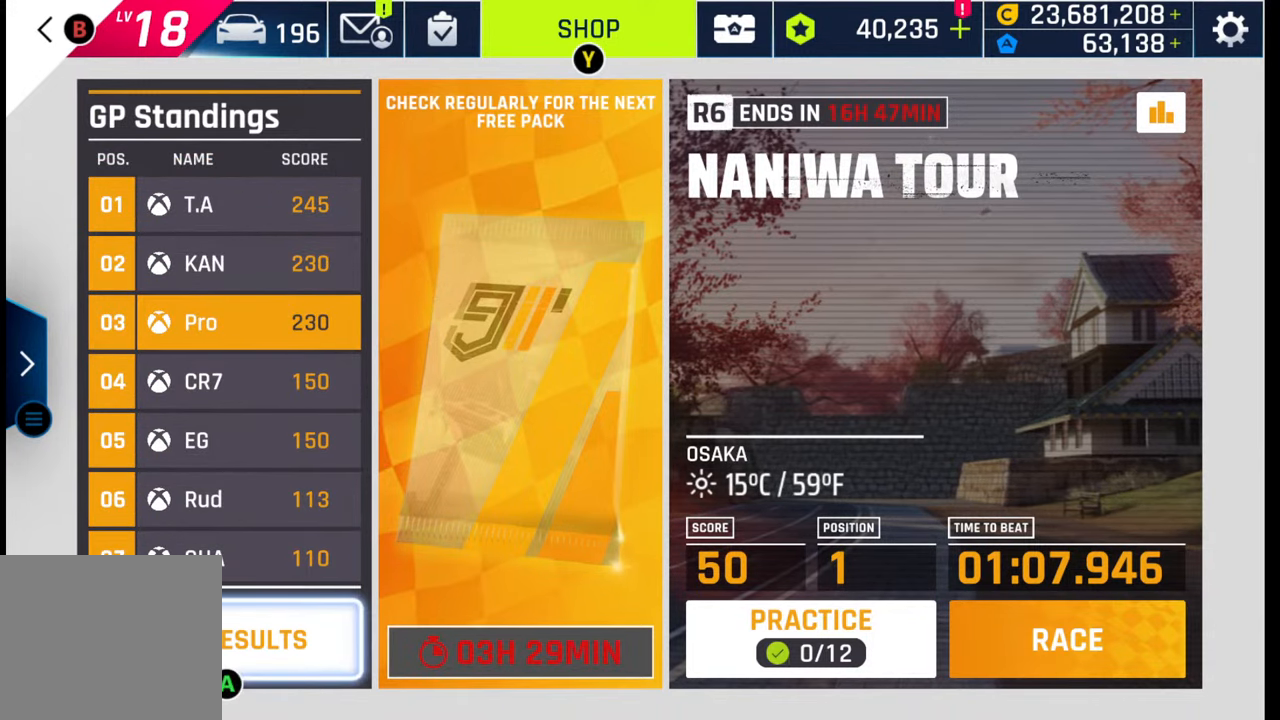
{"buttons": [], "left_stick": "center", "right_stick": "center", "events": [[317, "CROSS", "down"], [417, "CROSS", "up"]]}
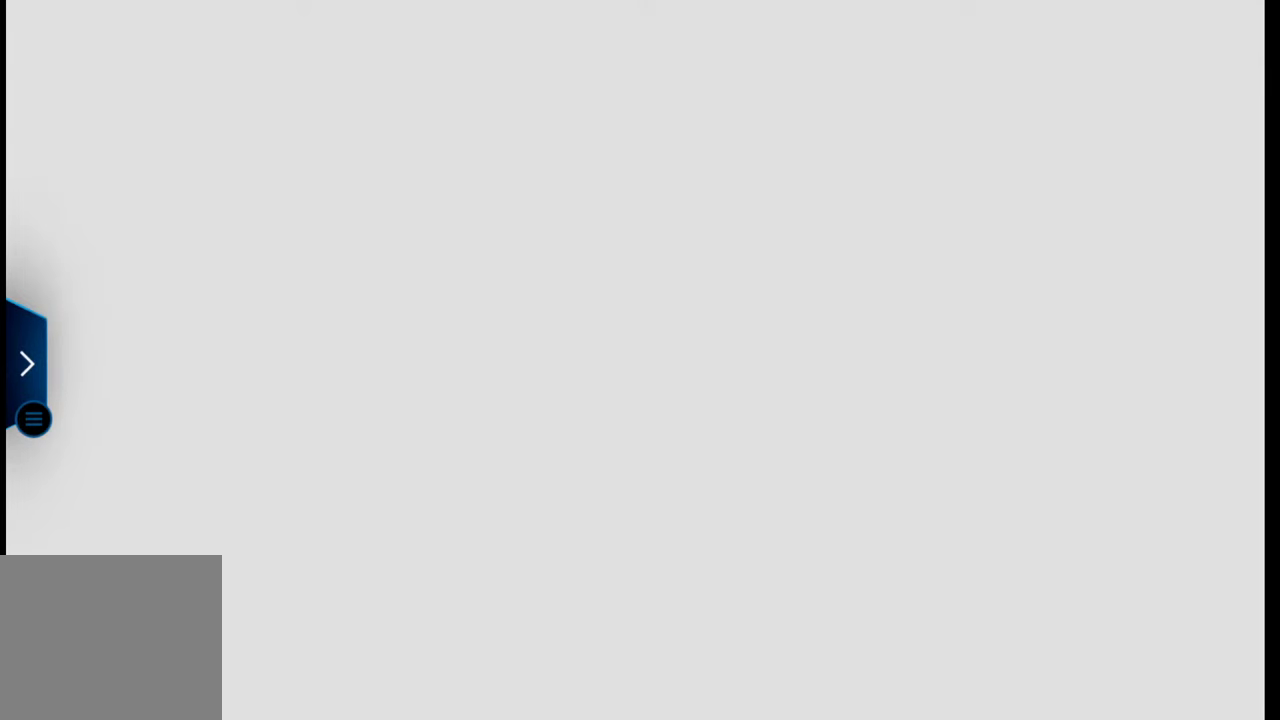
{"buttons": [], "left_stick": "center", "right_stick": "center", "events": []}
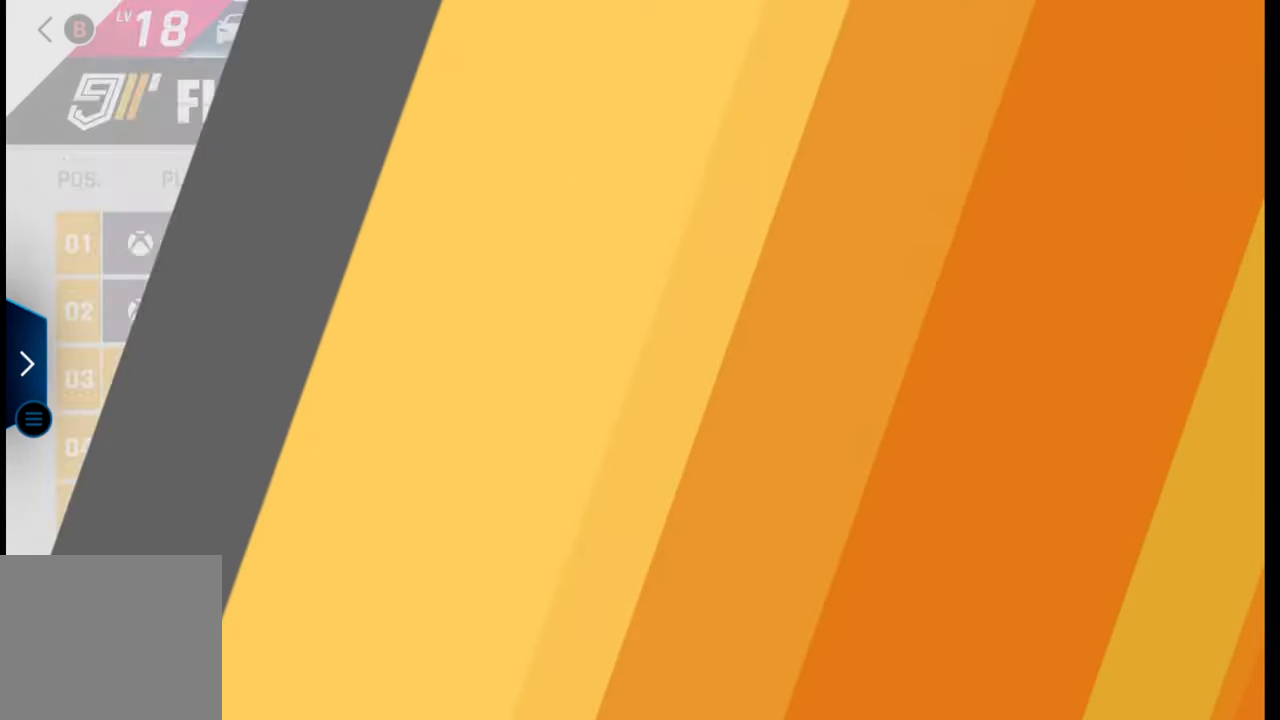
{"buttons": [], "left_stick": "center", "right_stick": "center", "events": []}
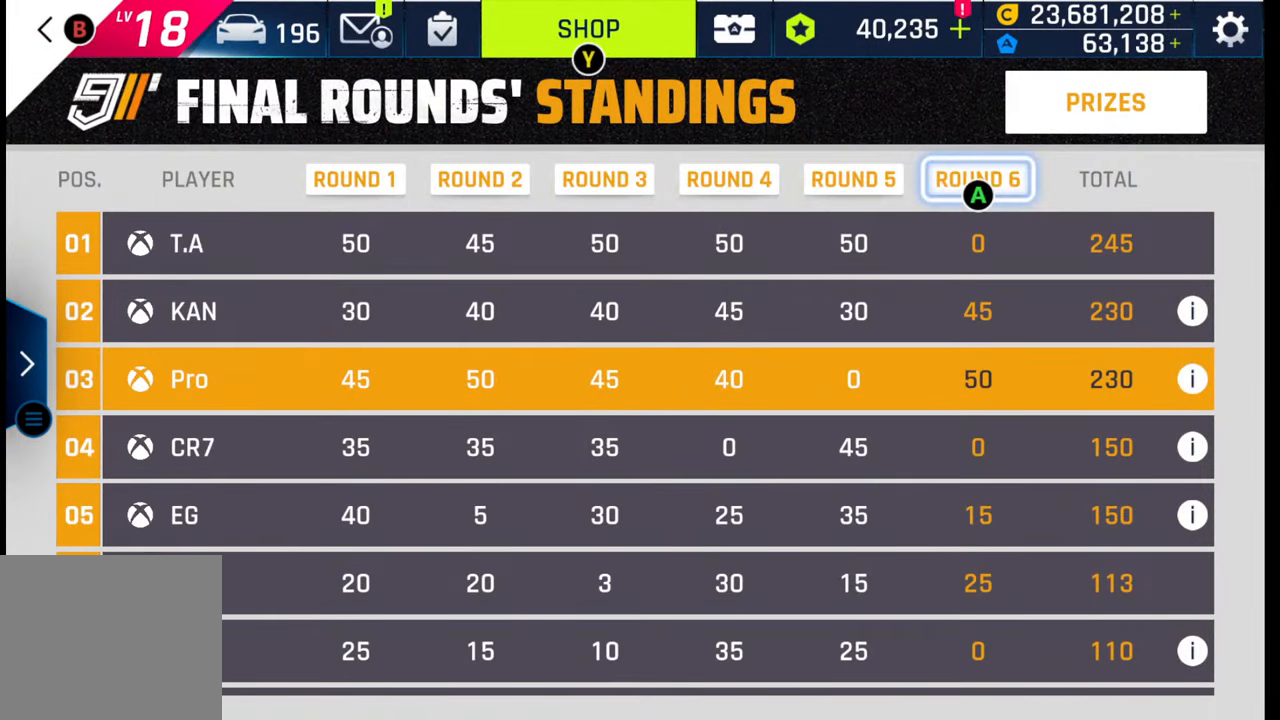
{"buttons": [], "left_stick": "center", "right_stick": "center", "events": []}
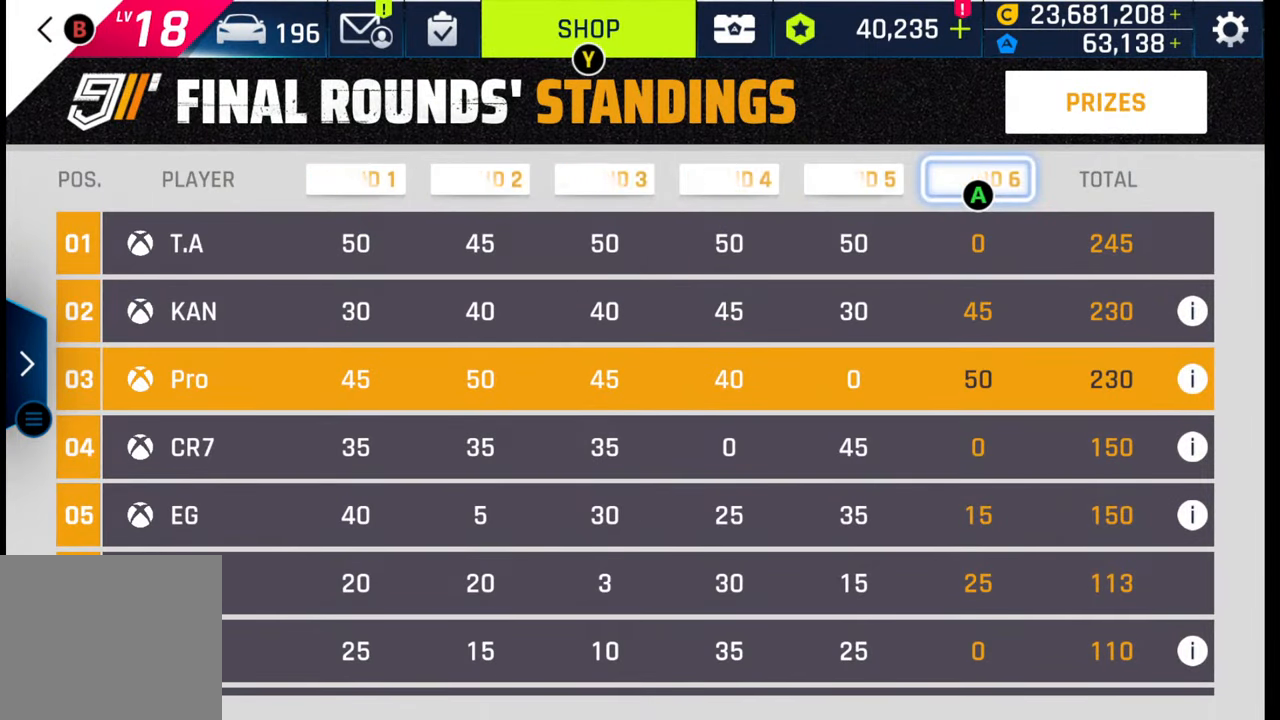
{"buttons": [], "left_stick": "center", "right_stick": "center", "events": []}
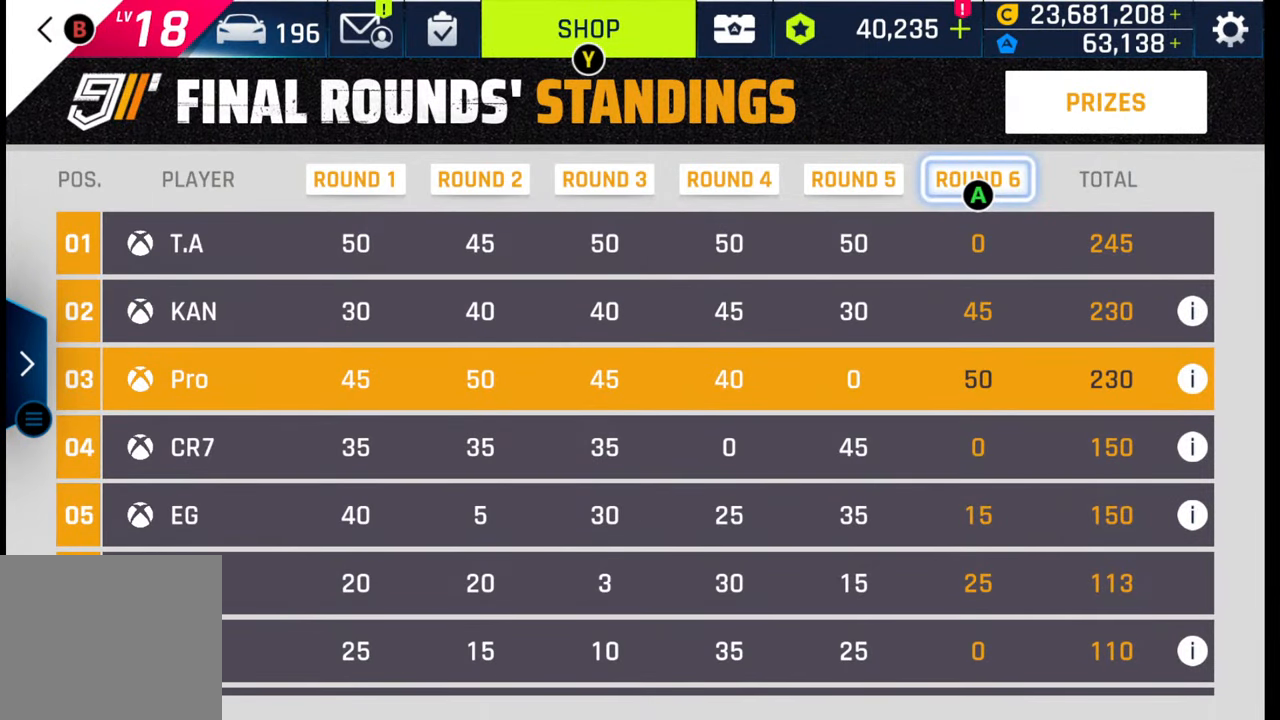
{"buttons": [], "left_stick": "center", "right_stick": "center", "events": []}
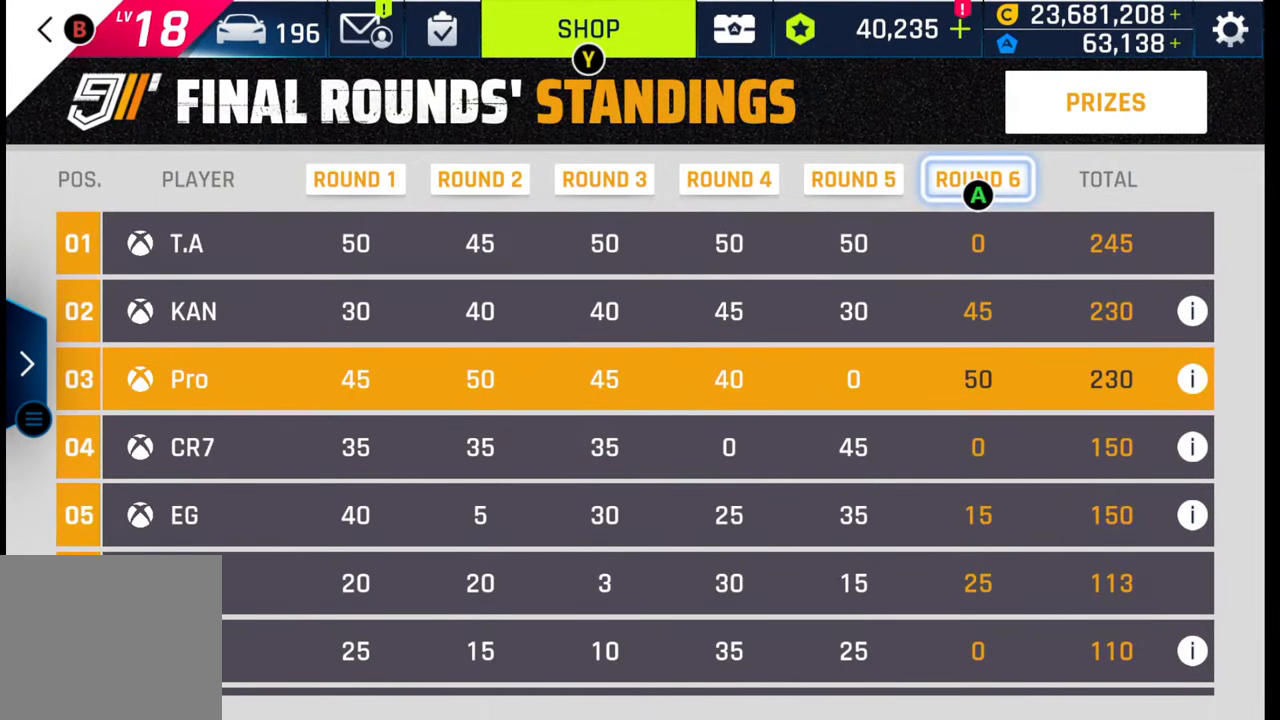
{"buttons": [], "left_stick": "center", "right_stick": "center", "events": []}
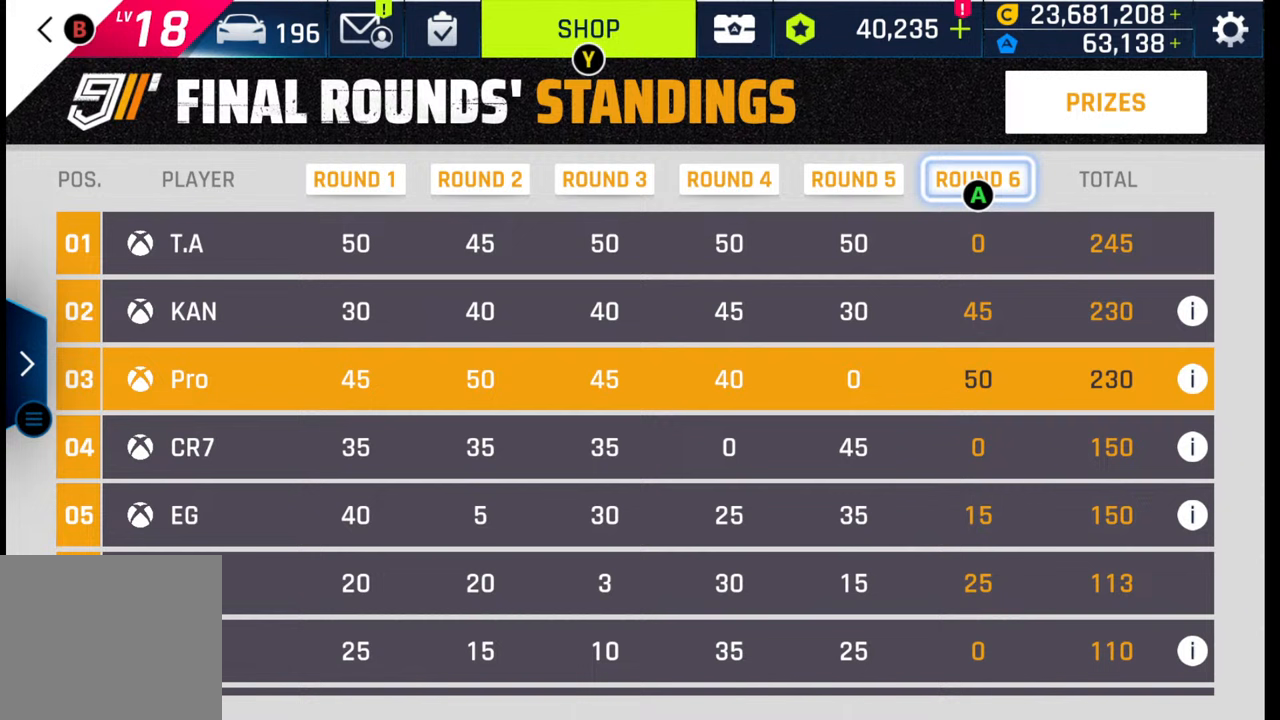
{"buttons": [], "left_stick": "center", "right_stick": "center", "events": []}
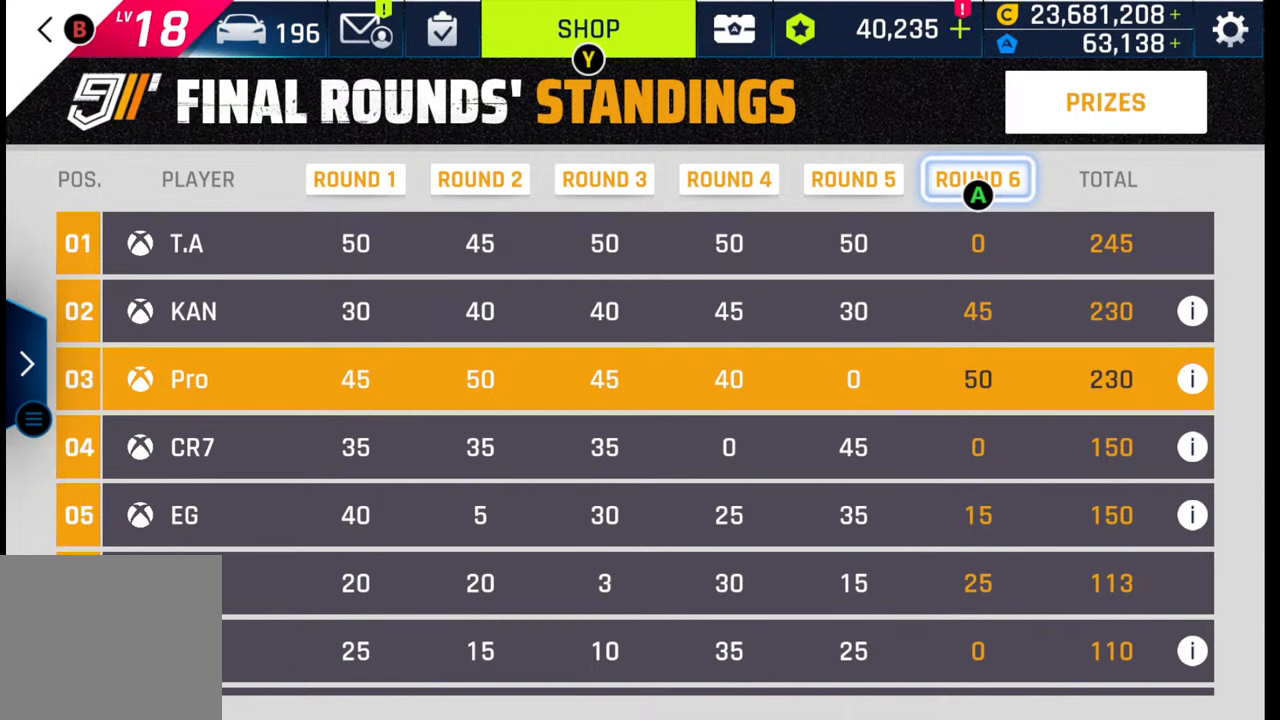
{"buttons": [], "left_stick": "center", "right_stick": "center", "events": []}
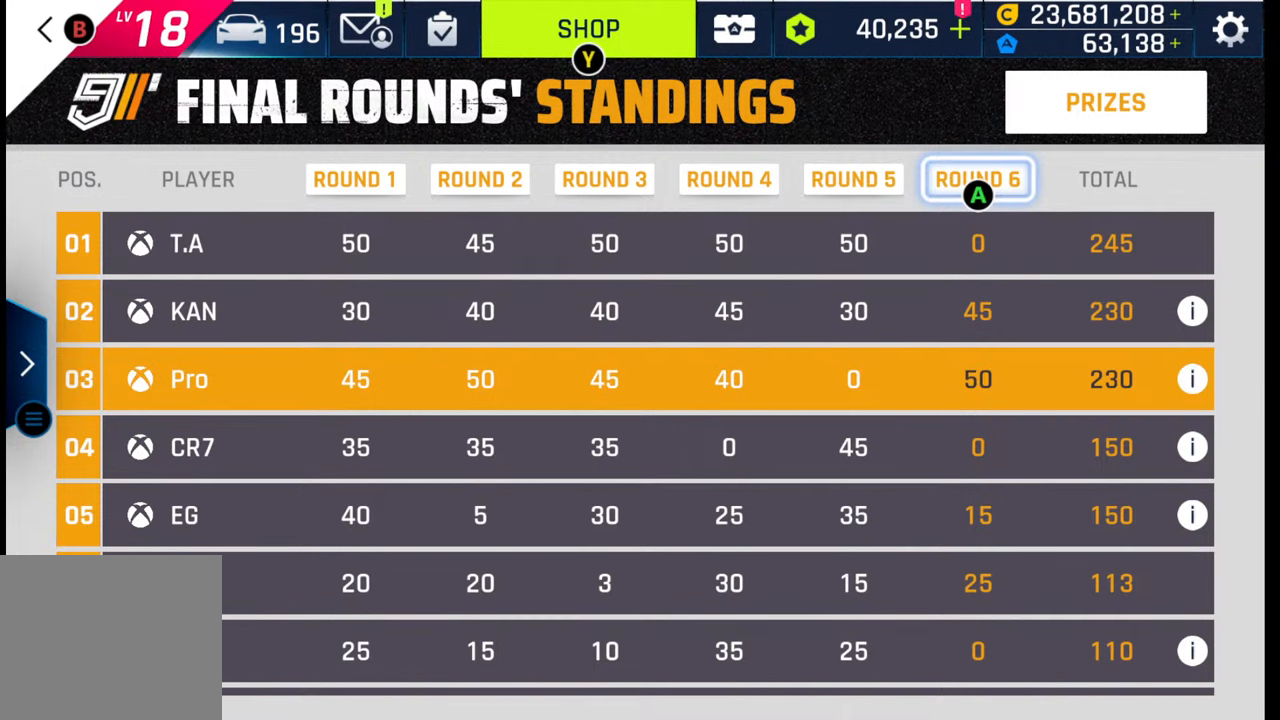
{"buttons": [], "left_stick": "left", "right_stick": "center", "events": [[483, "left_stick", "left"]]}